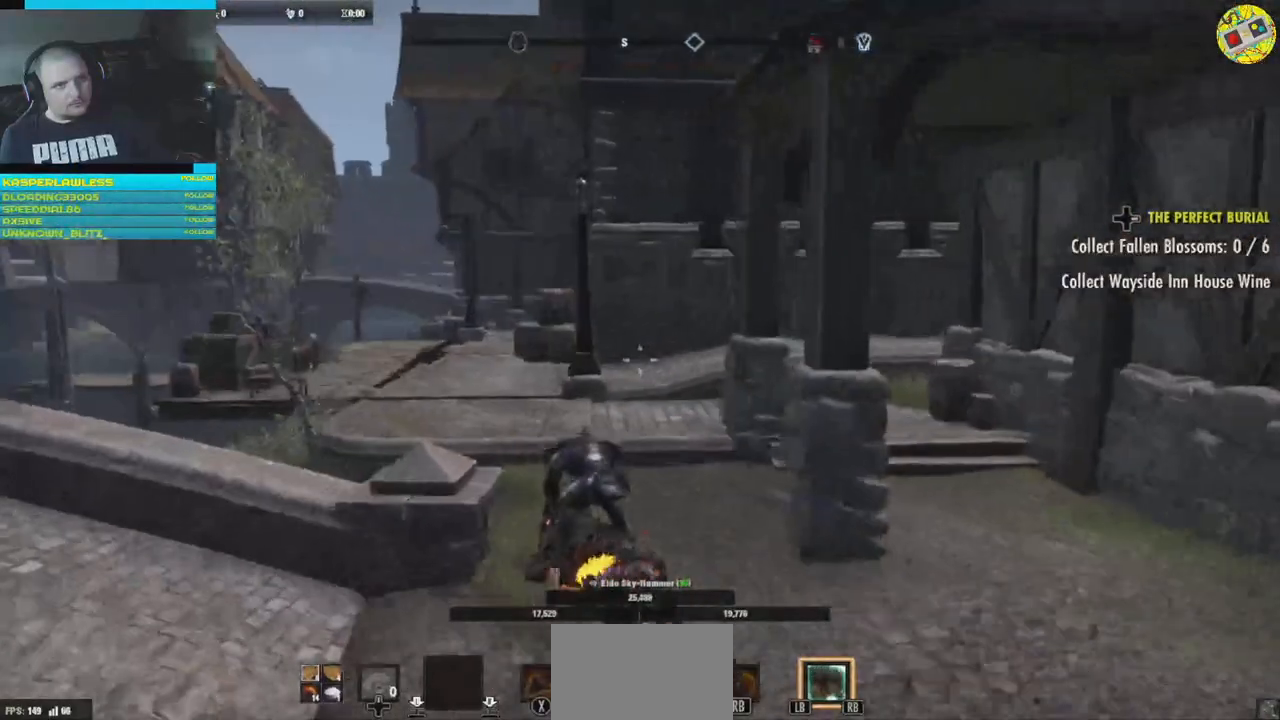
Gameplay with a controller (Xbox layout); each line is a JSON object with the inputs held at the frame after it. "events" lists button and stick changes between this image and that frame as [ms after this image, input, new state], when the widget could be followed in between. Not read: HOME L3.
{"buttons": [], "left_stick": "up-left", "right_stick": "center", "events": [[33, "right_stick", "center"], [183, "A", "down"], [266, "A", "up"], [300, "left_stick", "up-left"]]}
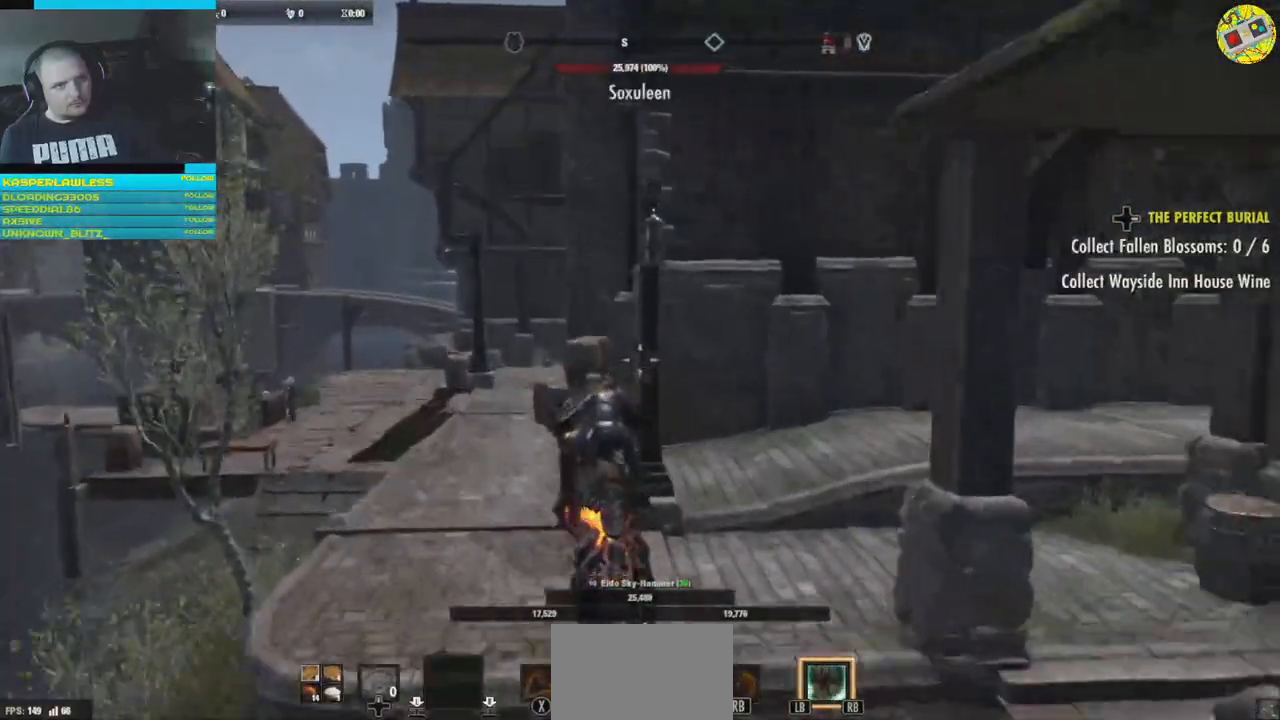
{"buttons": [], "left_stick": "up-left", "right_stick": "center", "events": []}
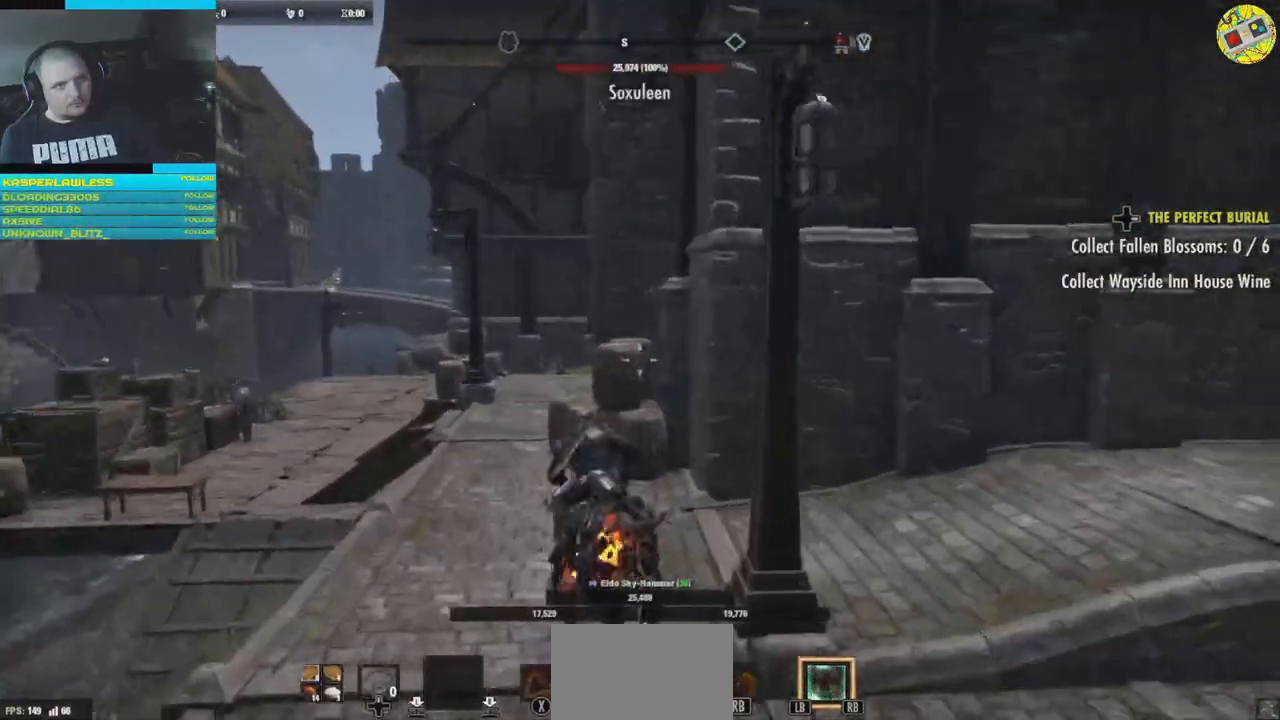
{"buttons": [], "left_stick": "up-left", "right_stick": "right", "events": [[433, "right_stick", "right"]]}
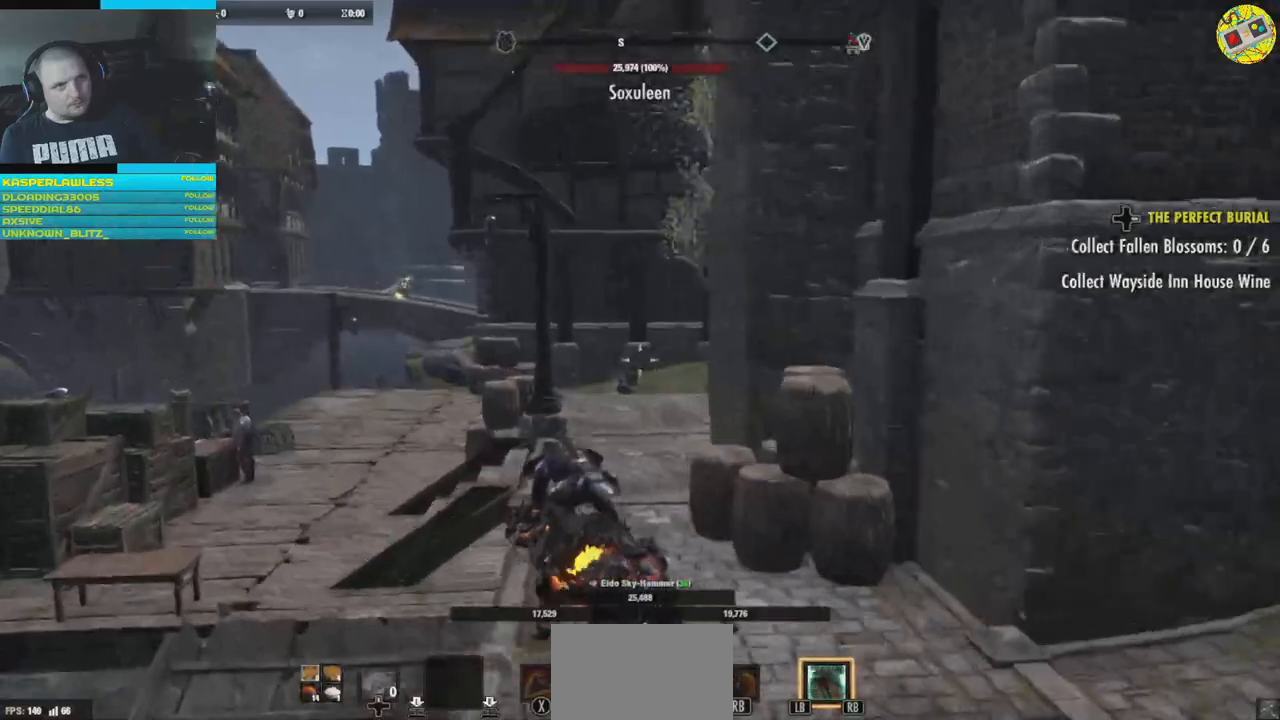
{"buttons": [], "left_stick": "up-left", "right_stick": "center", "events": [[284, "right_stick", "center"]]}
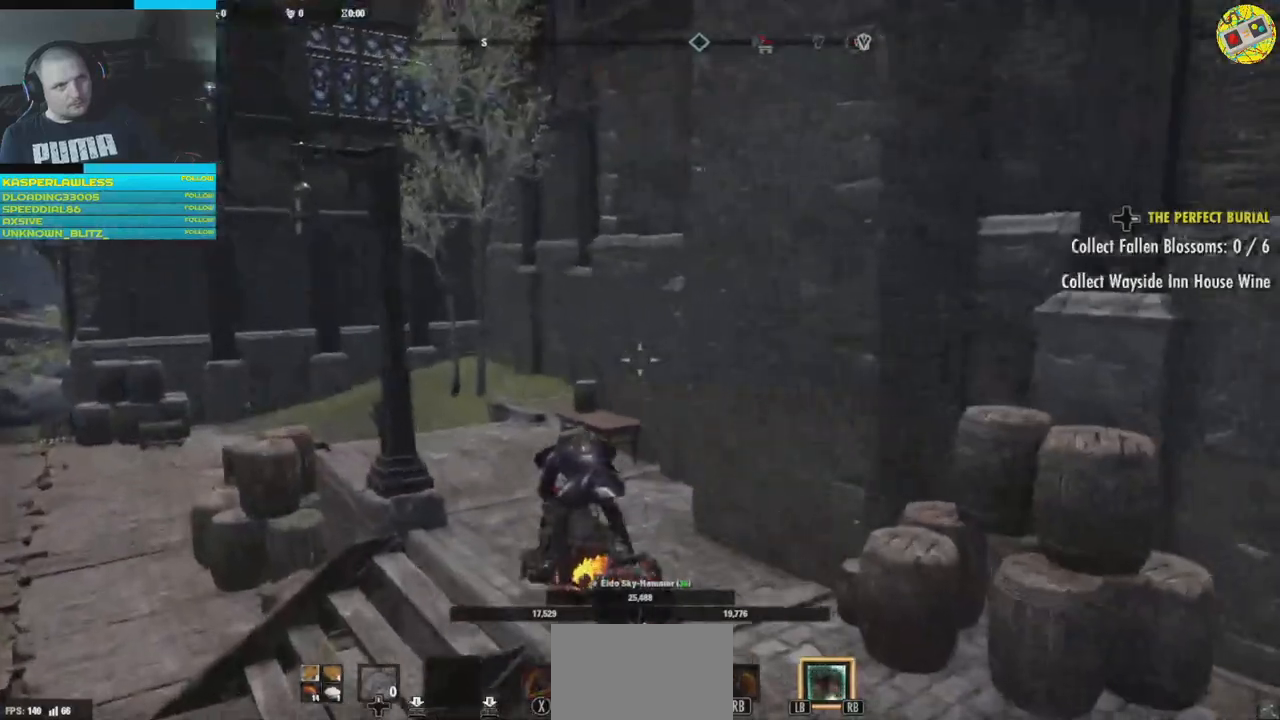
{"buttons": [], "left_stick": "up-left", "right_stick": "center", "events": []}
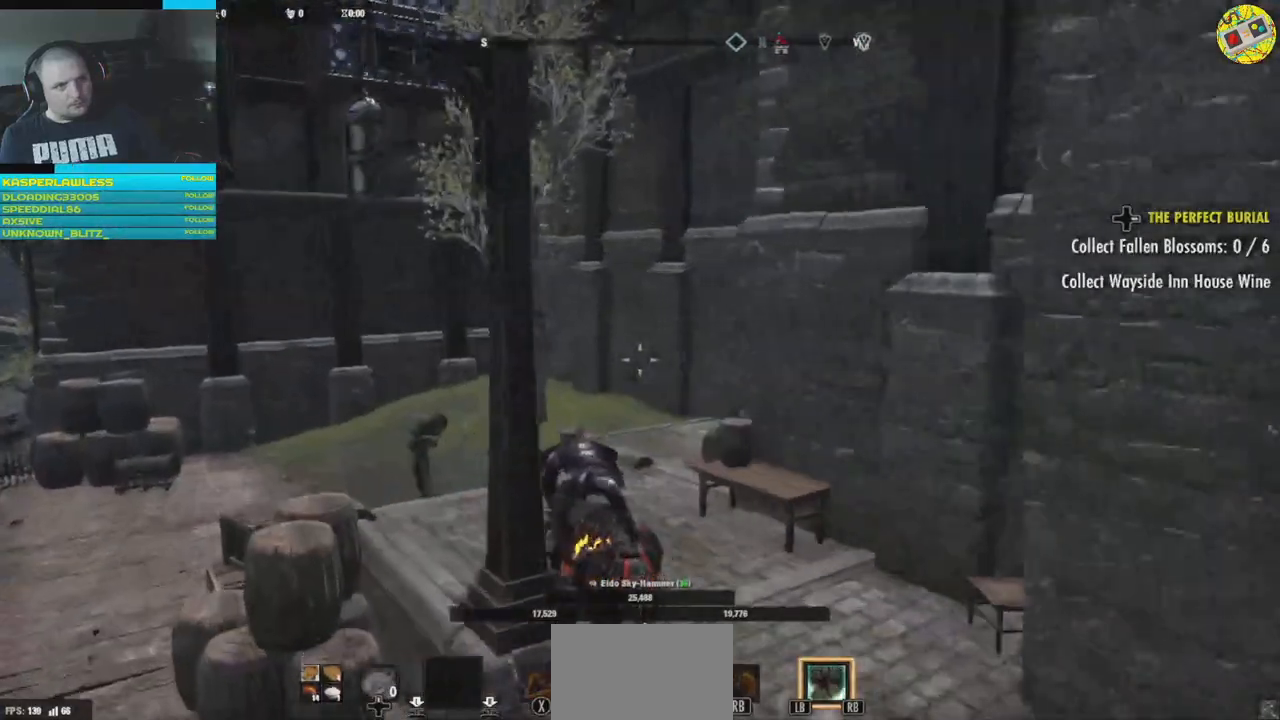
{"buttons": [], "left_stick": "center", "right_stick": "center", "events": [[250, "left_stick", "center"]]}
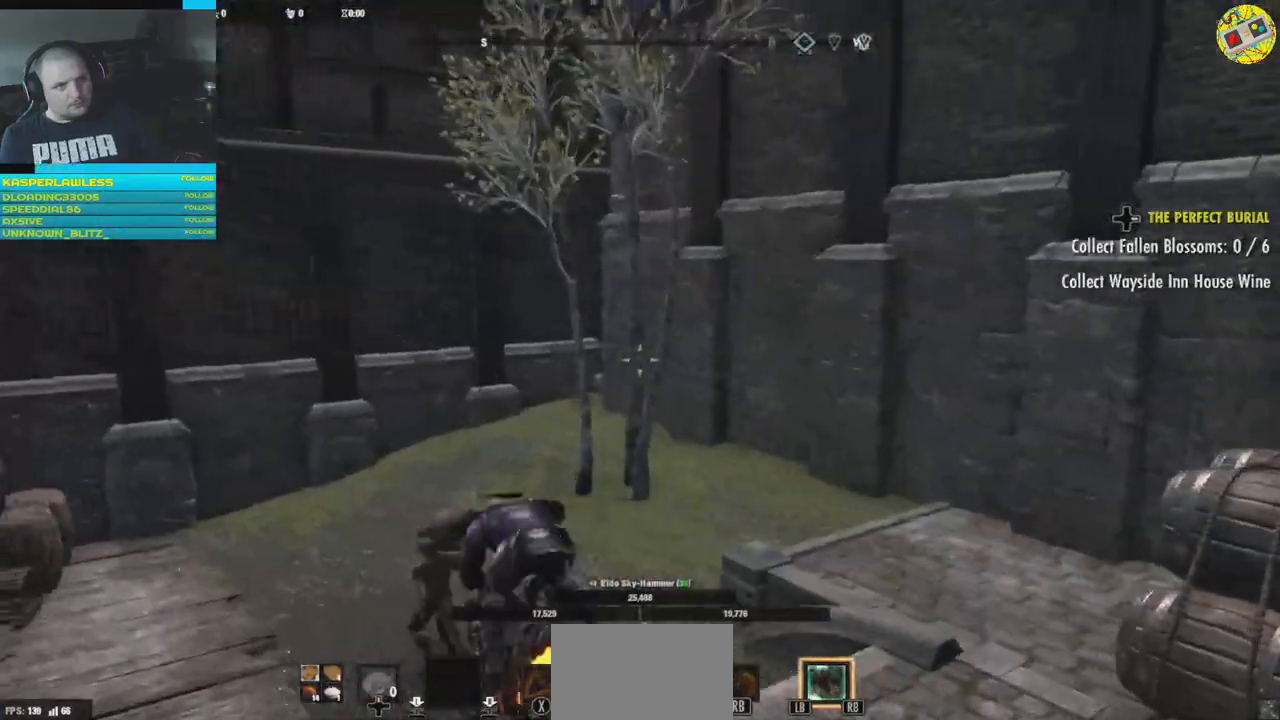
{"buttons": [], "left_stick": "down-right", "right_stick": "right", "events": [[100, "left_stick", "down-right"], [166, "right_stick", "right"]]}
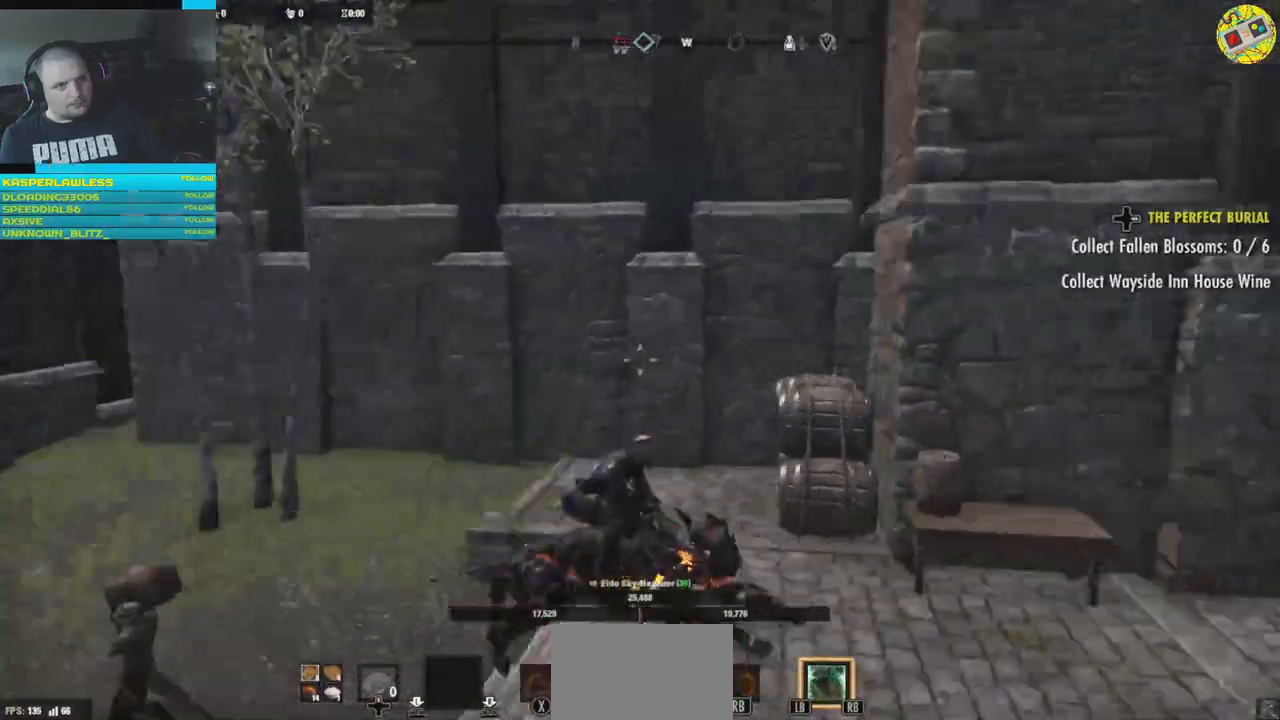
{"buttons": [], "left_stick": "up-right", "right_stick": "left", "events": [[234, "left_stick", "up-right"], [284, "right_stick", "down-right"], [384, "right_stick", "center"], [450, "right_stick", "left"]]}
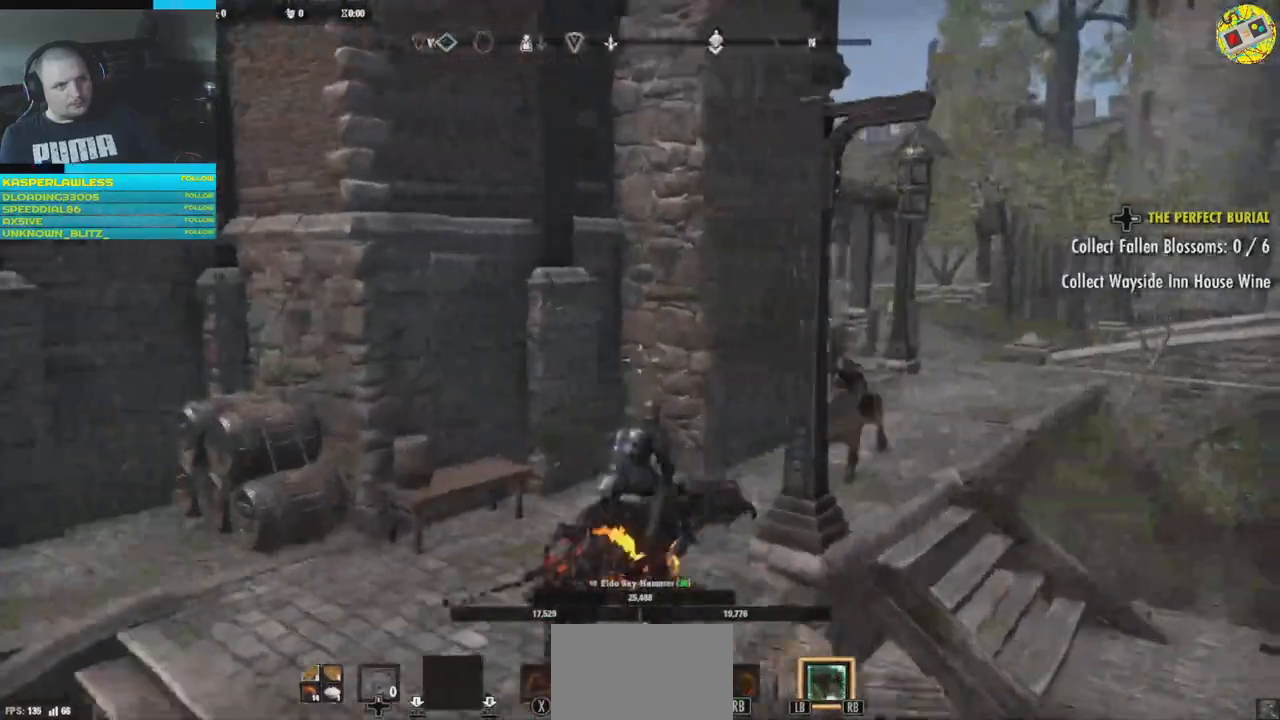
{"buttons": [], "left_stick": "up-right", "right_stick": "right", "events": [[83, "left_stick", "up"], [266, "left_stick", "up-right"], [333, "right_stick", "right"]]}
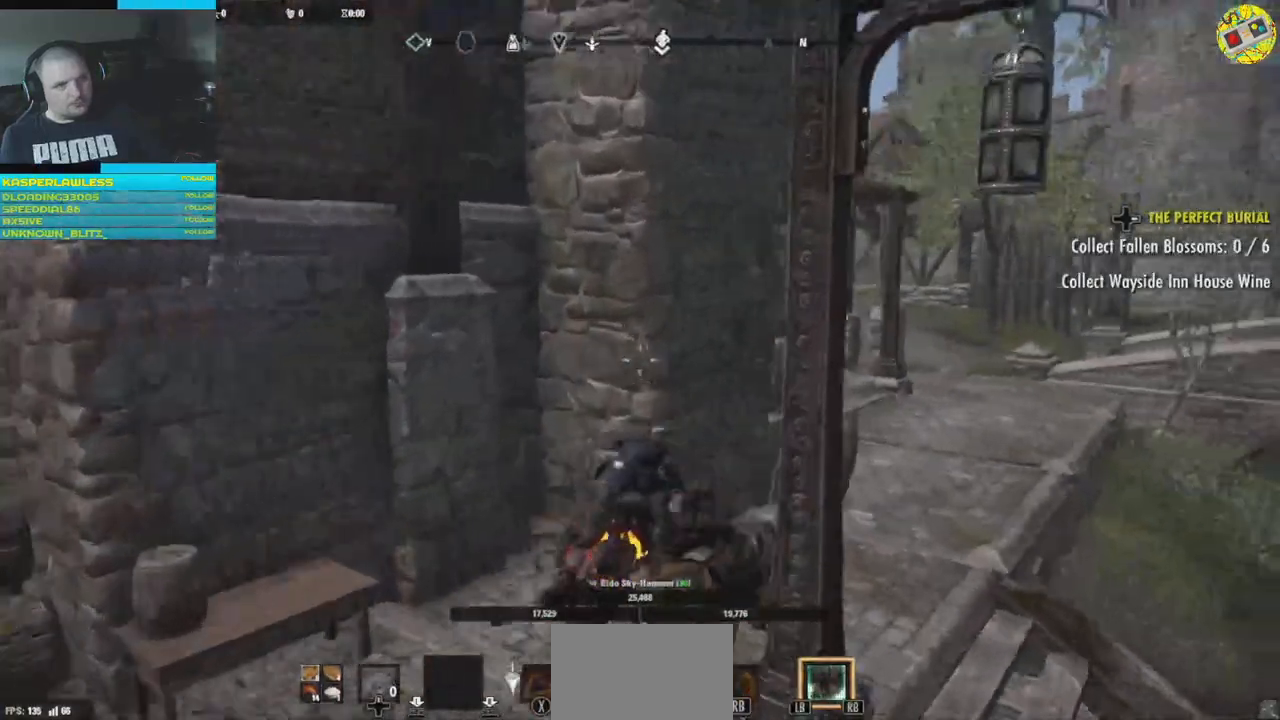
{"buttons": [], "left_stick": "up-right", "right_stick": "down-right", "events": [[17, "right_stick", "down-right"], [234, "right_stick", "right"], [384, "right_stick", "down-right"]]}
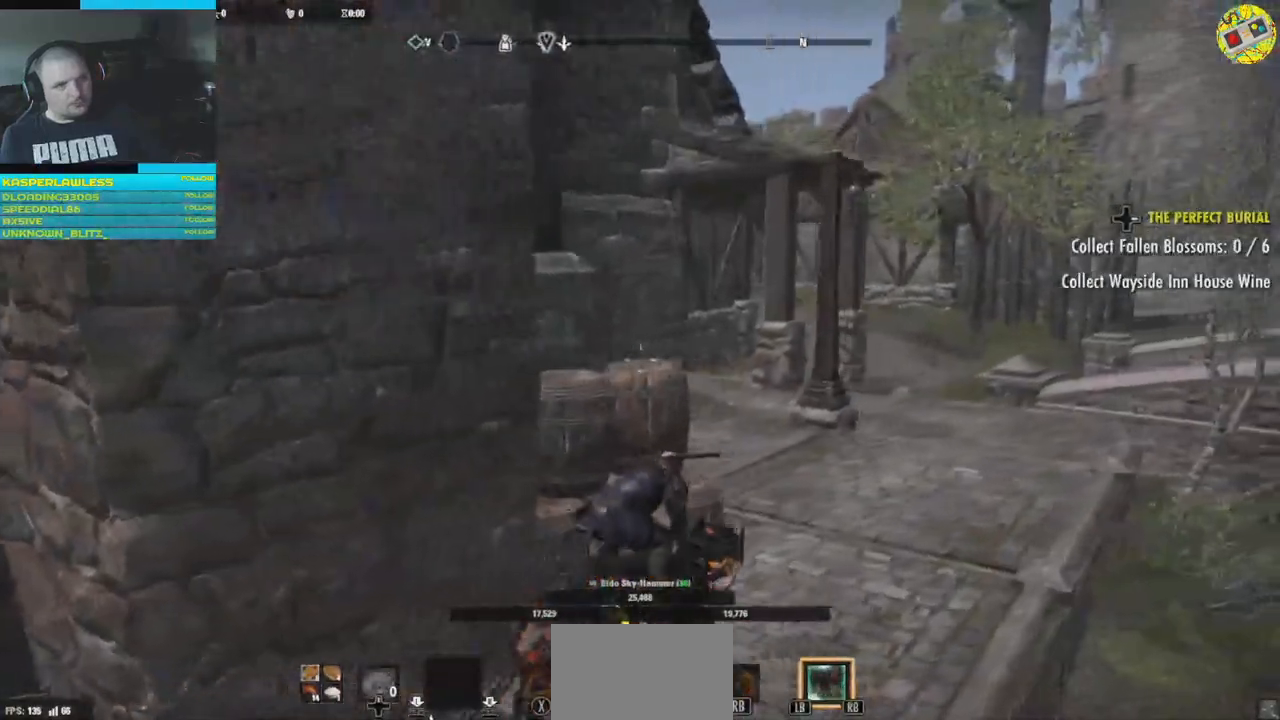
{"buttons": [], "left_stick": "up-right", "right_stick": "center", "events": [[266, "right_stick", "center"]]}
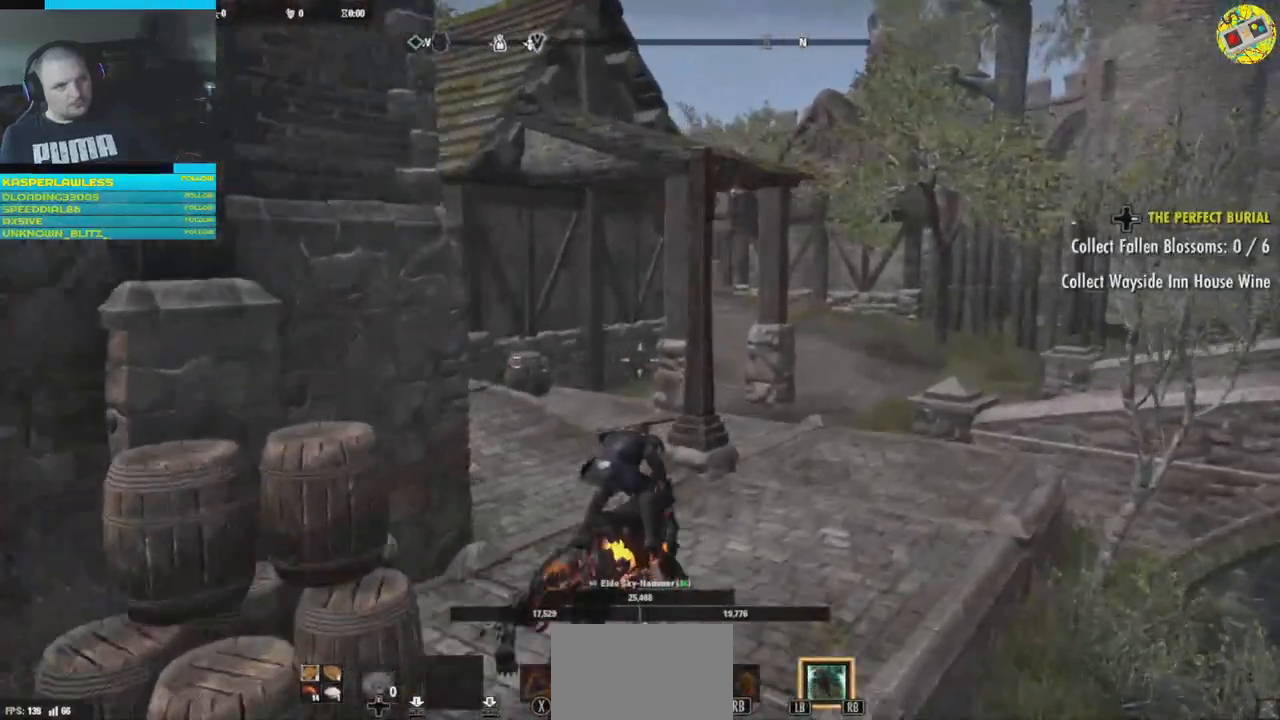
{"buttons": [], "left_stick": "up", "right_stick": "left", "events": [[117, "right_stick", "left"], [350, "left_stick", "up"]]}
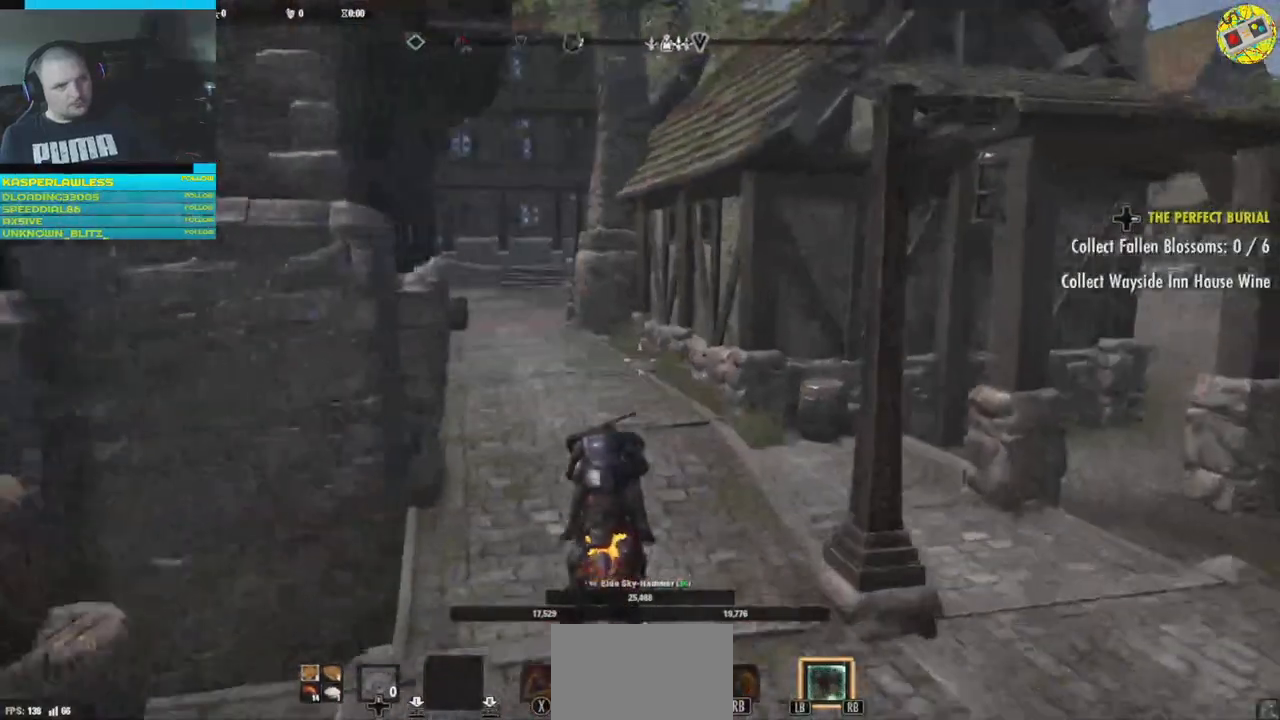
{"buttons": [], "left_stick": "up", "right_stick": "center", "events": [[400, "right_stick", "center"]]}
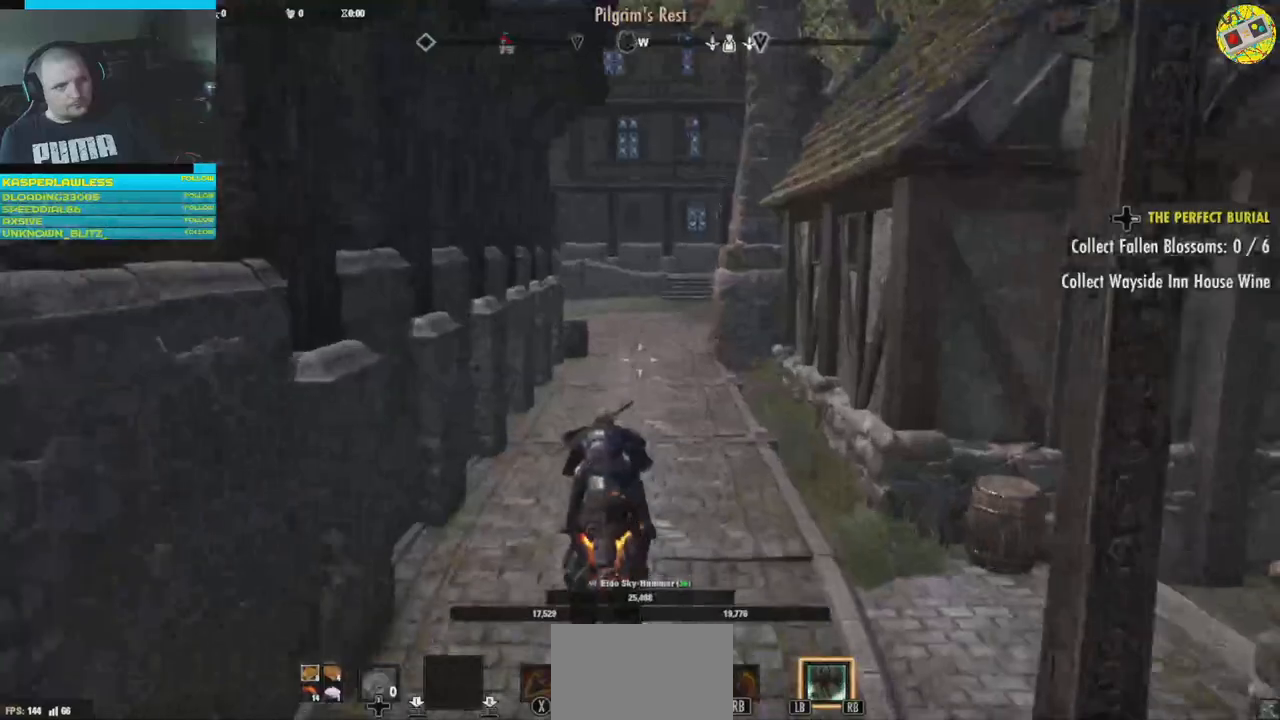
{"buttons": [], "left_stick": "up", "right_stick": "center", "events": []}
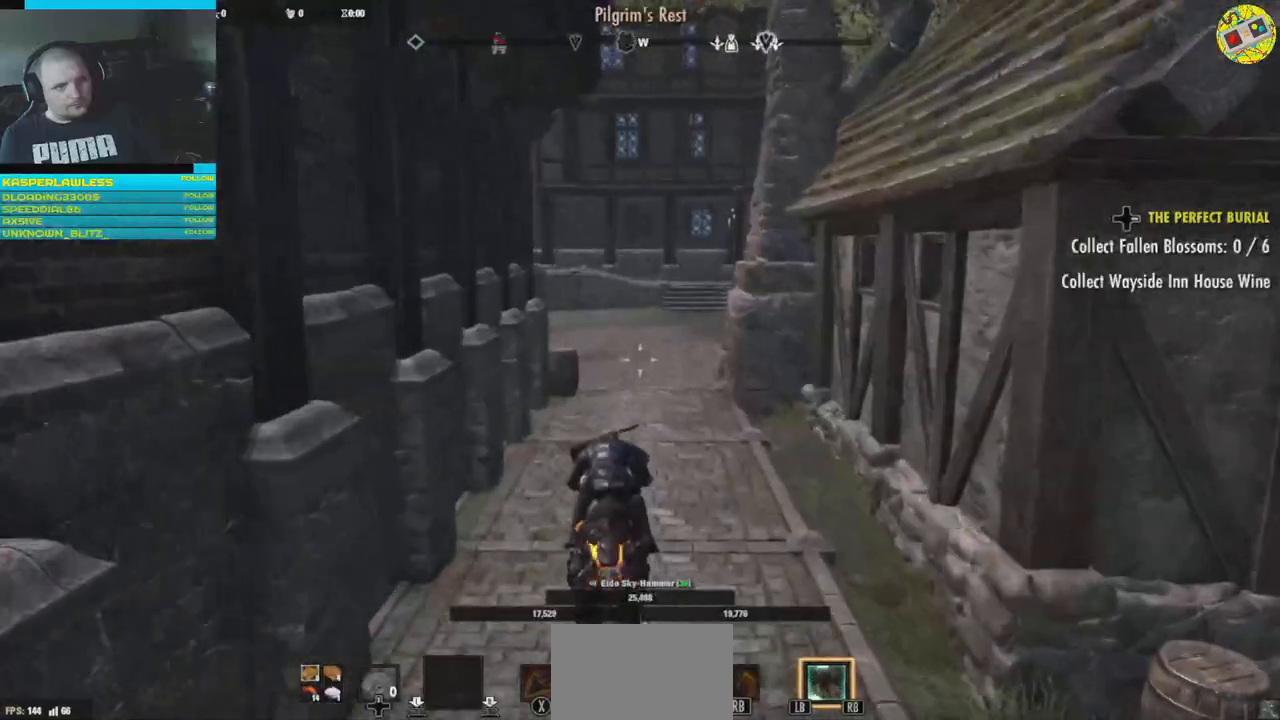
{"buttons": [], "left_stick": "up", "right_stick": "center", "events": []}
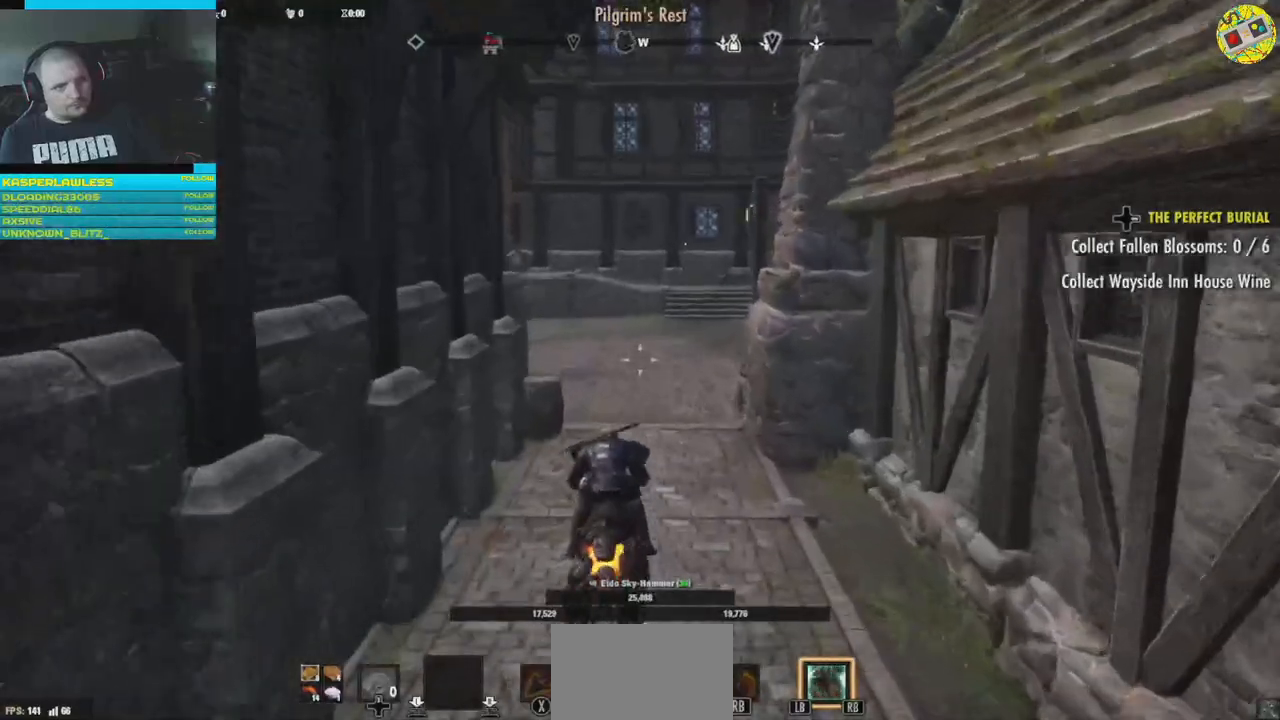
{"buttons": [], "left_stick": "up", "right_stick": "center", "events": []}
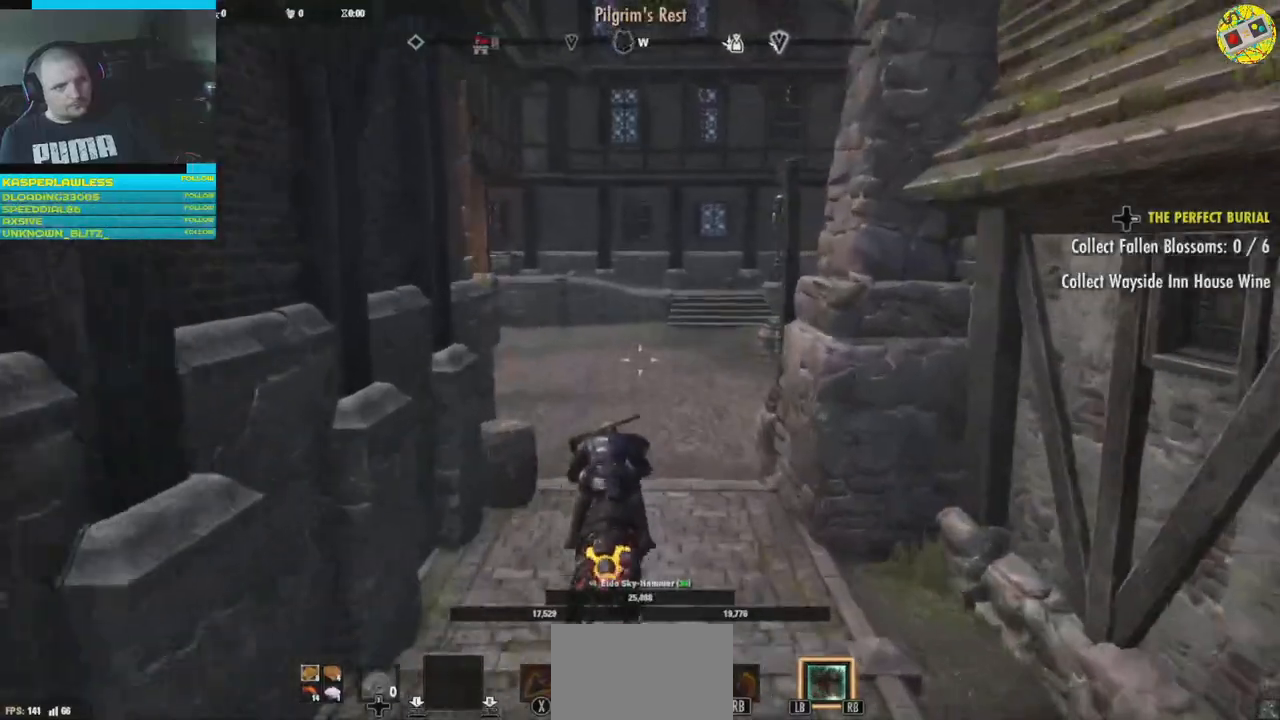
{"buttons": [], "left_stick": "up", "right_stick": "left", "events": [[417, "right_stick", "left"]]}
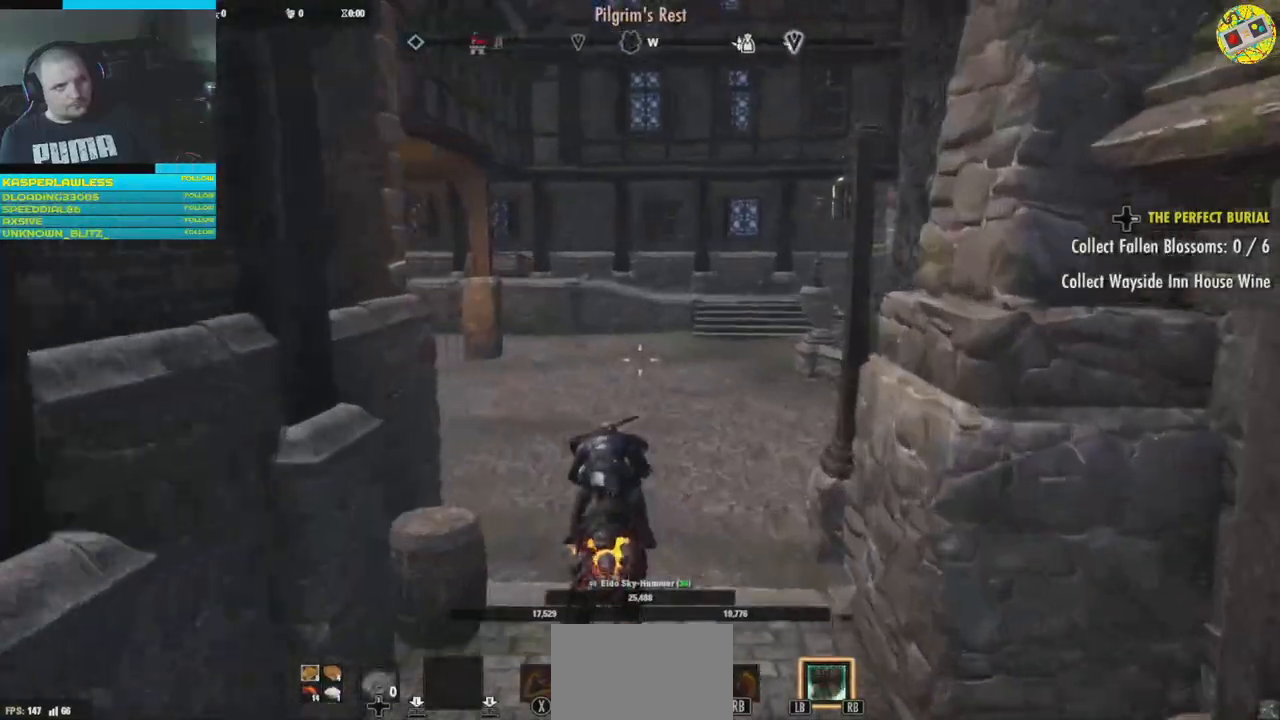
{"buttons": [], "left_stick": "right", "right_stick": "left", "events": [[17, "left_stick", "up-right"], [434, "left_stick", "right"]]}